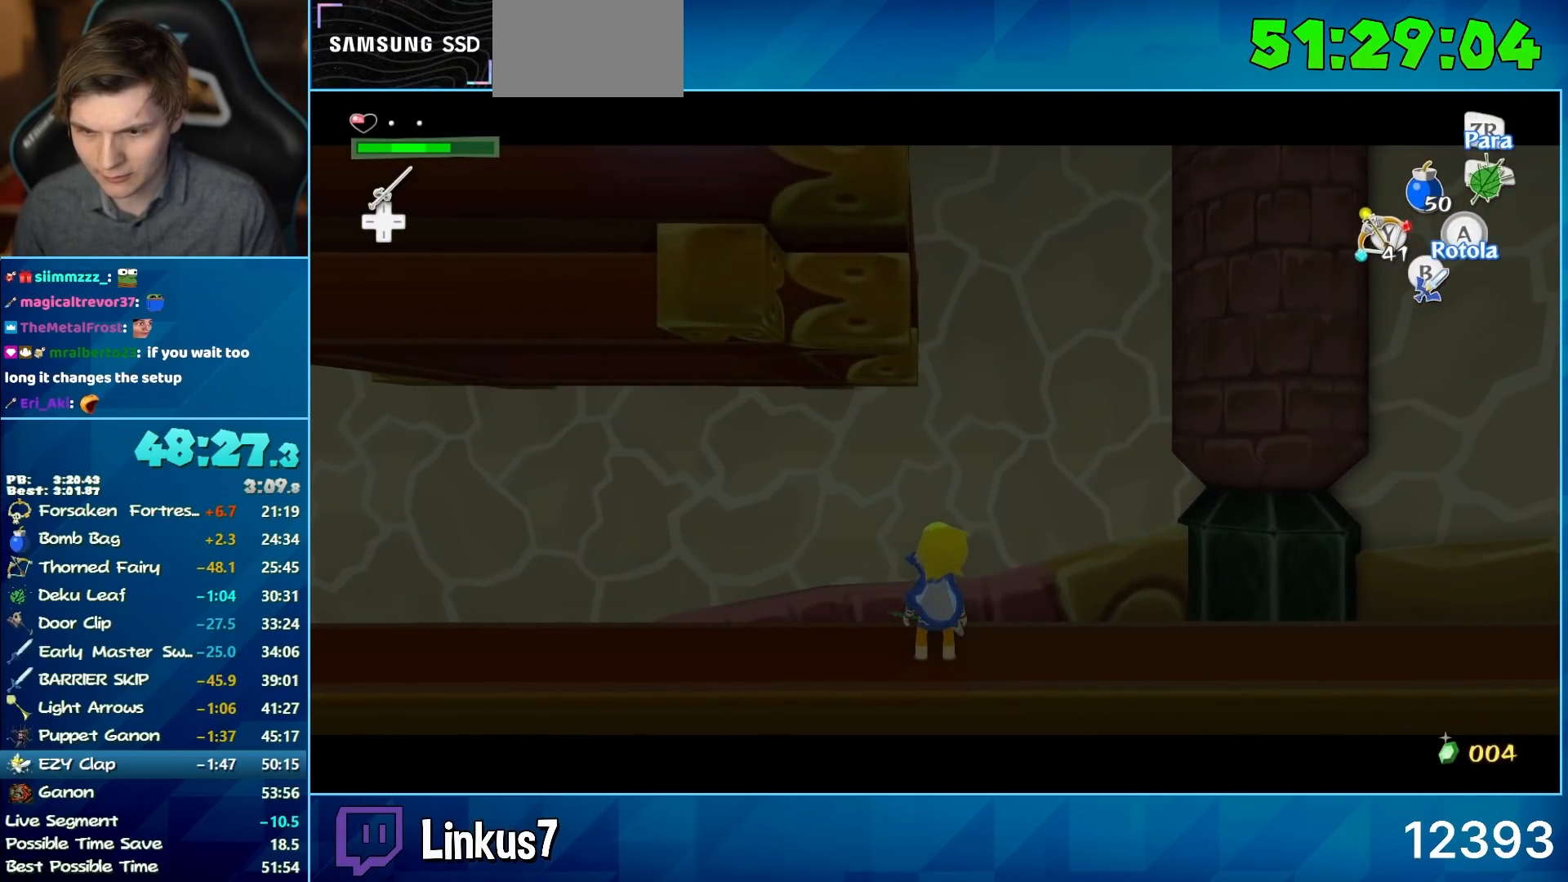
Gameplay with a controller (Nintendo layout); each line is a JSON object with the inputs held at the frame after it. "events" lists button and stick changes between this image and that frame as [ms after this image, input, new state], when the widget could be followed in between. Not read: L3 R3.
{"buttons": ["Y"], "left_stick": "center", "right_stick": "left", "events": [[100, "L2", "up"], [183, "Y", "down"], [500, "right_stick", "left"]]}
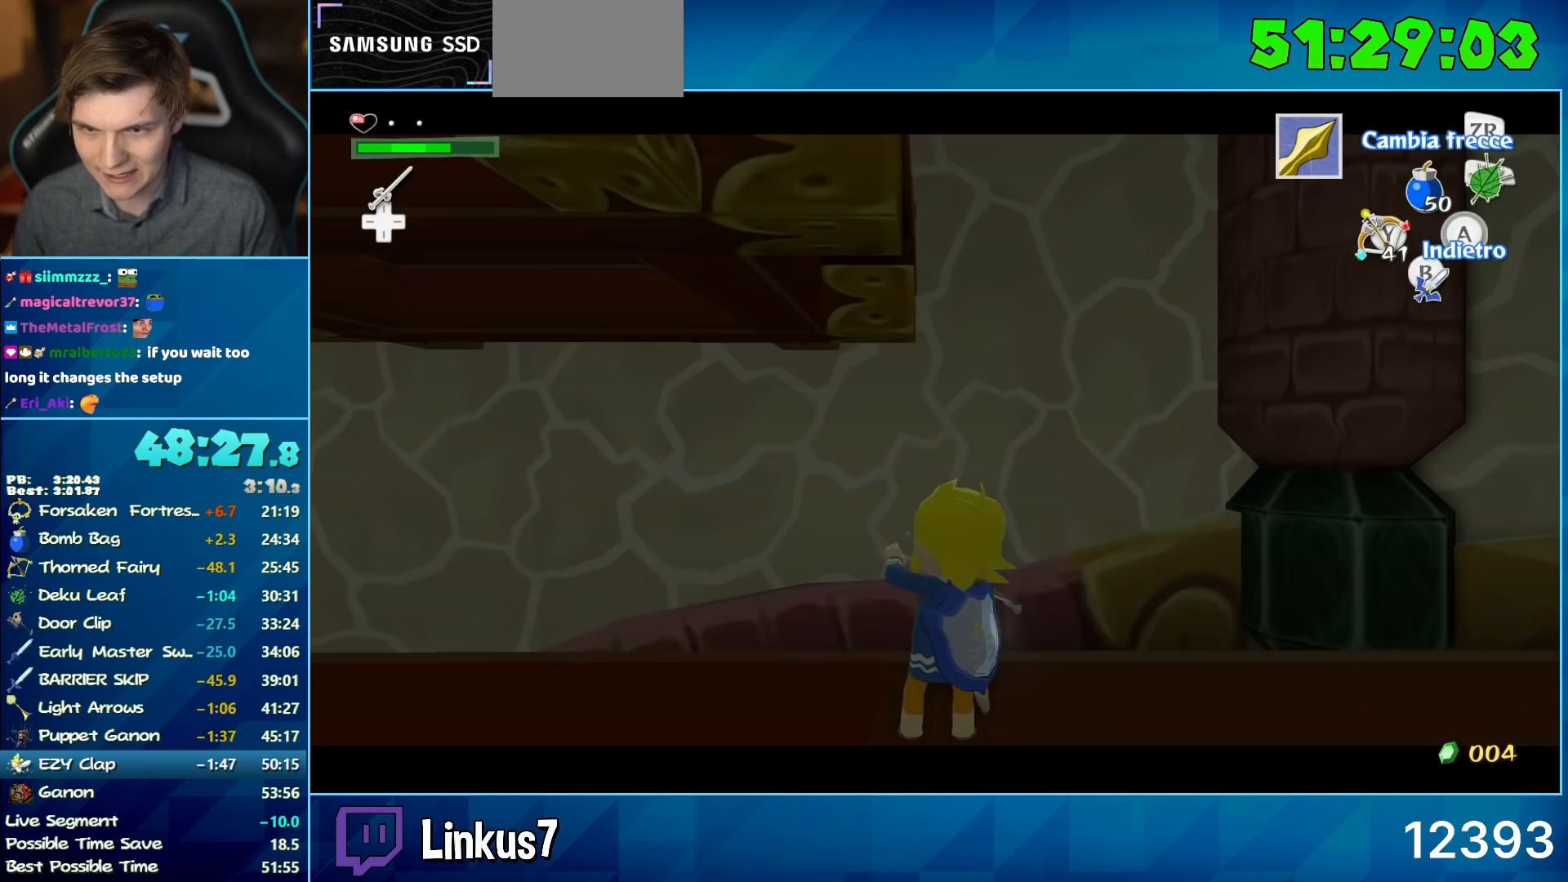
{"buttons": ["Y"], "left_stick": "center", "right_stick": "up-left", "events": [[67, "right_stick", "up-left"]]}
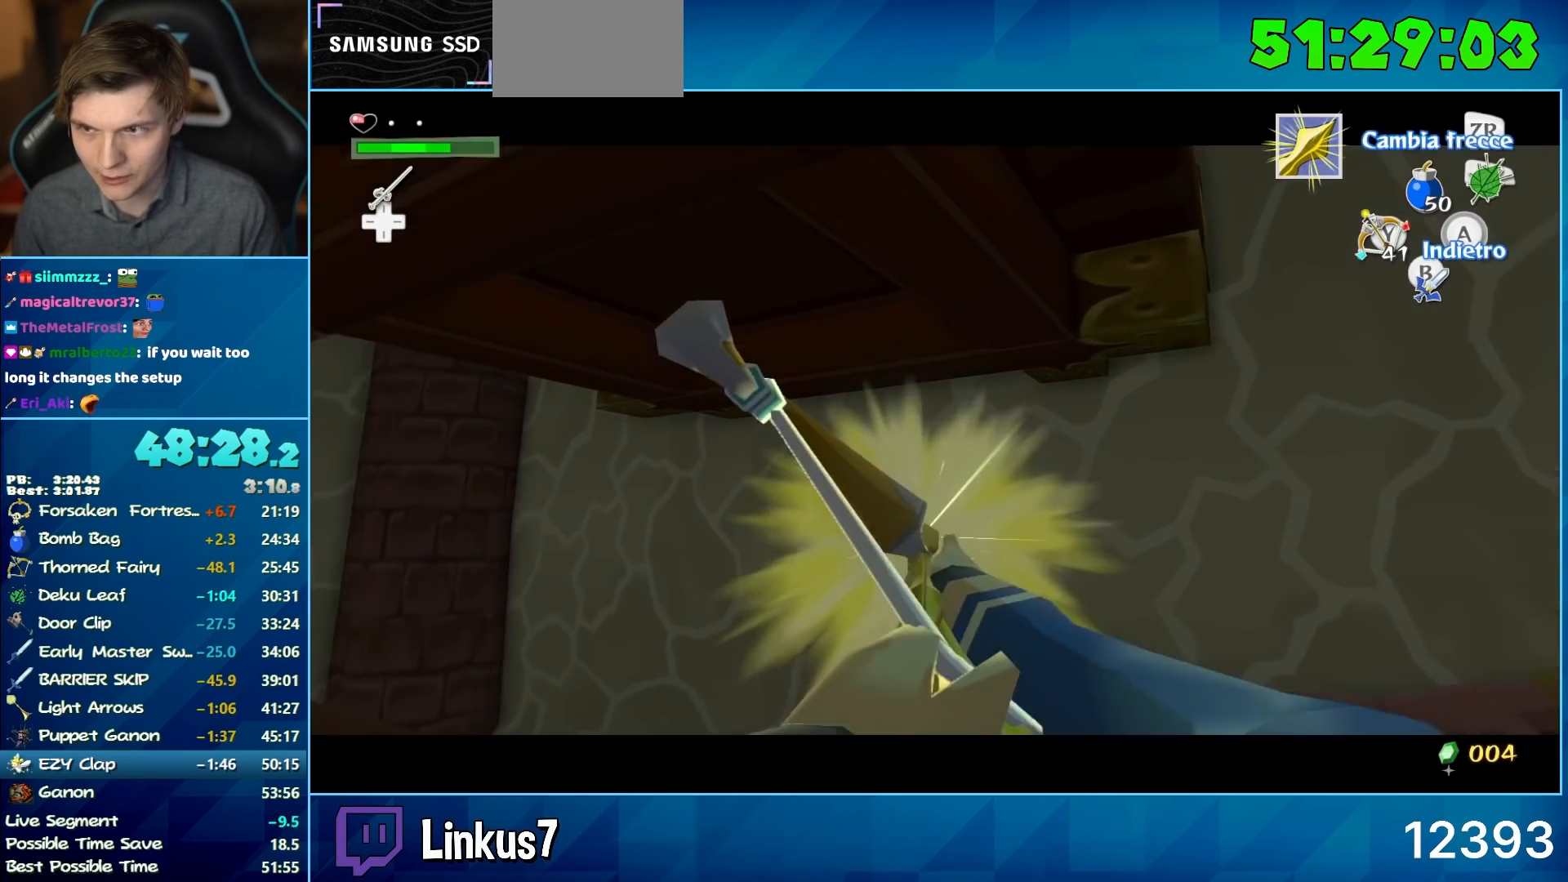
{"buttons": ["Y"], "left_stick": "center", "right_stick": "up-left", "events": [[33, "R2", "down"], [133, "R2", "up"]]}
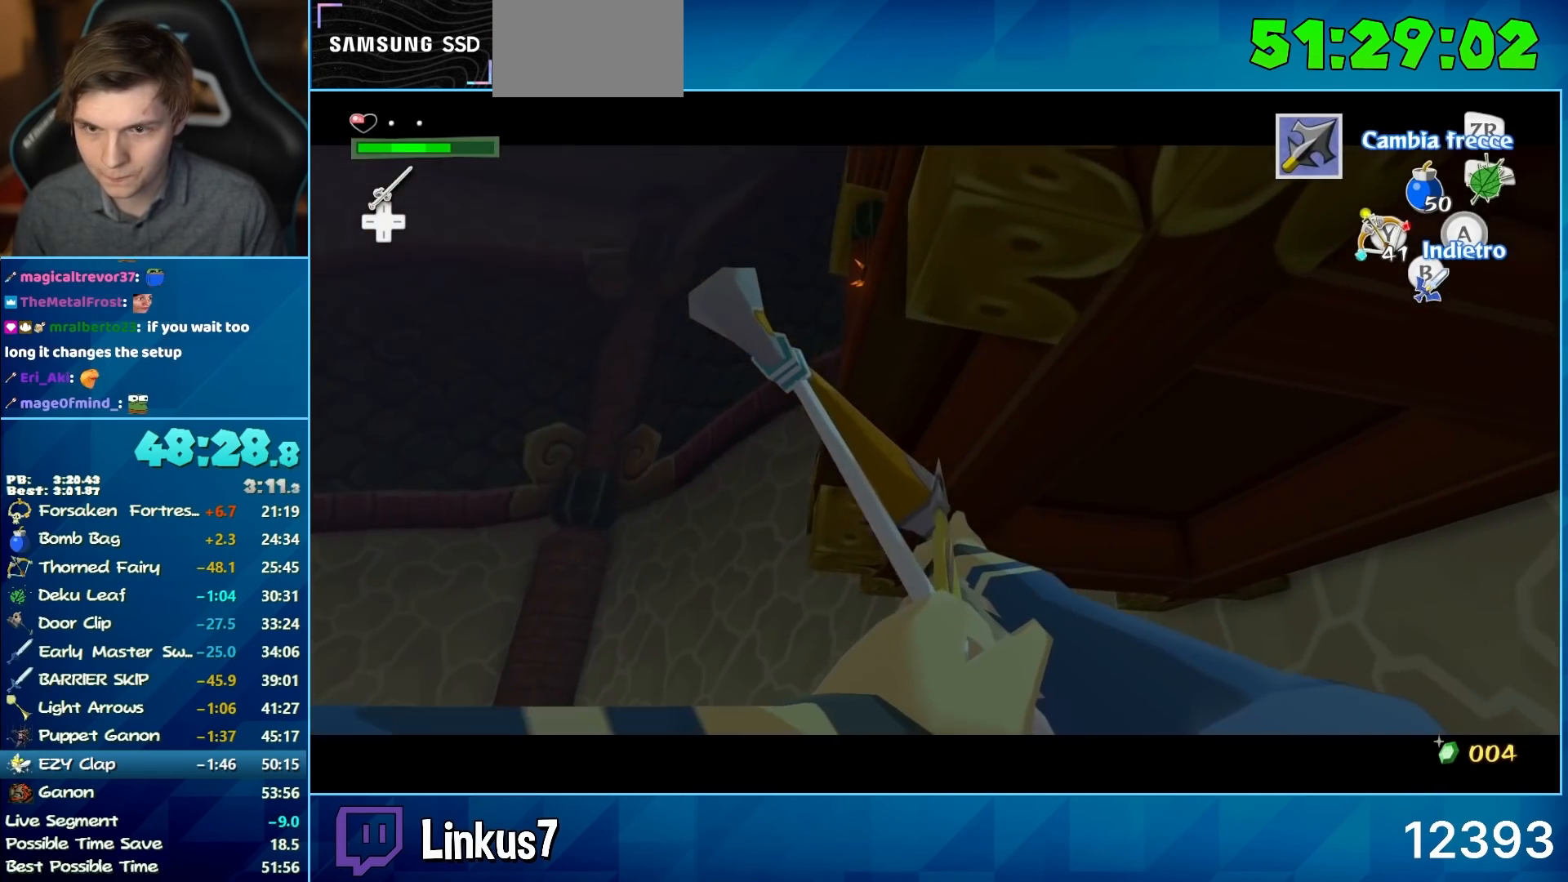
{"buttons": ["Y"], "left_stick": "center", "right_stick": "center", "events": [[67, "right_stick", "center"], [250, "right_stick", "up"], [433, "right_stick", "center"]]}
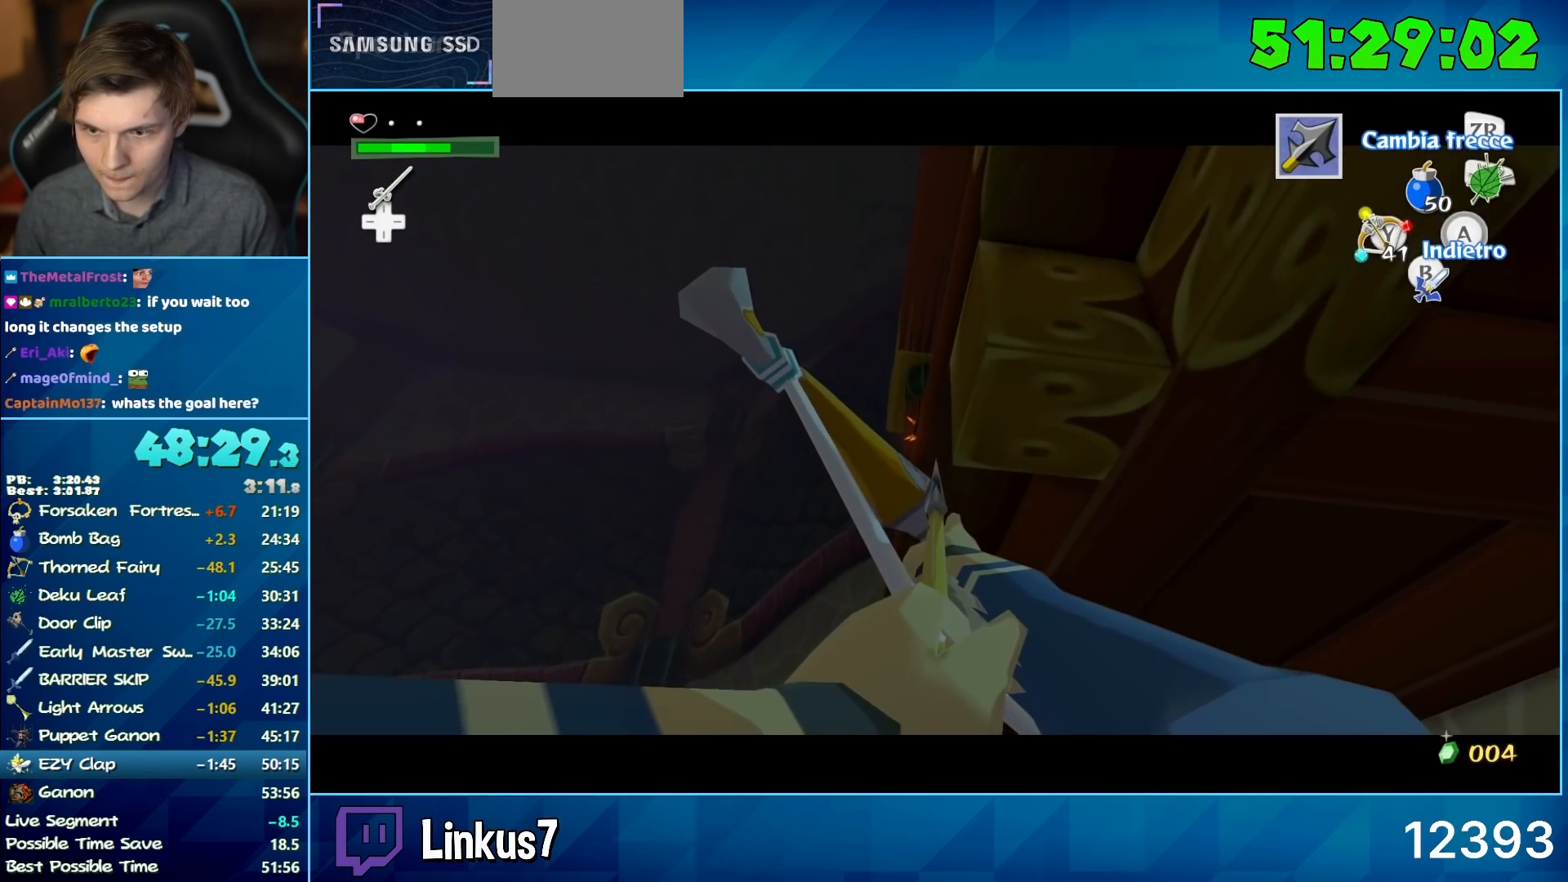
{"buttons": [], "left_stick": "center", "right_stick": "center", "events": [[67, "Y", "up"], [283, "X", "down"], [417, "X", "up"]]}
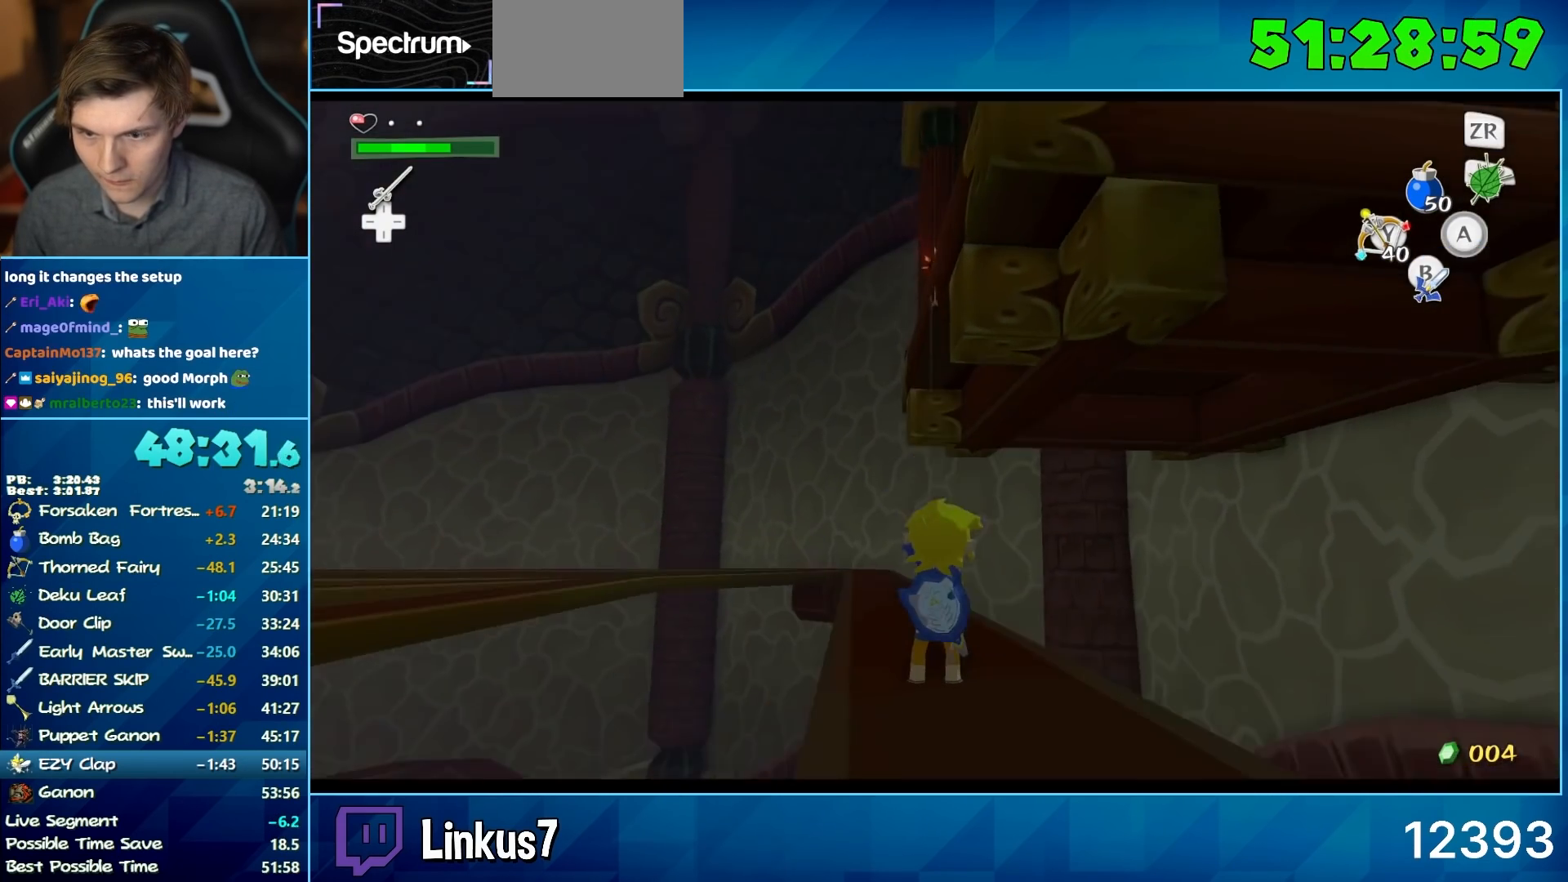
{"buttons": [], "left_stick": "center", "right_stick": "center", "events": [[50, "R2", "down"], [150, "R2", "up"], [233, "left_stick", "left"], [283, "left_stick", "center"], [417, "B", "down"], [500, "B", "up"]]}
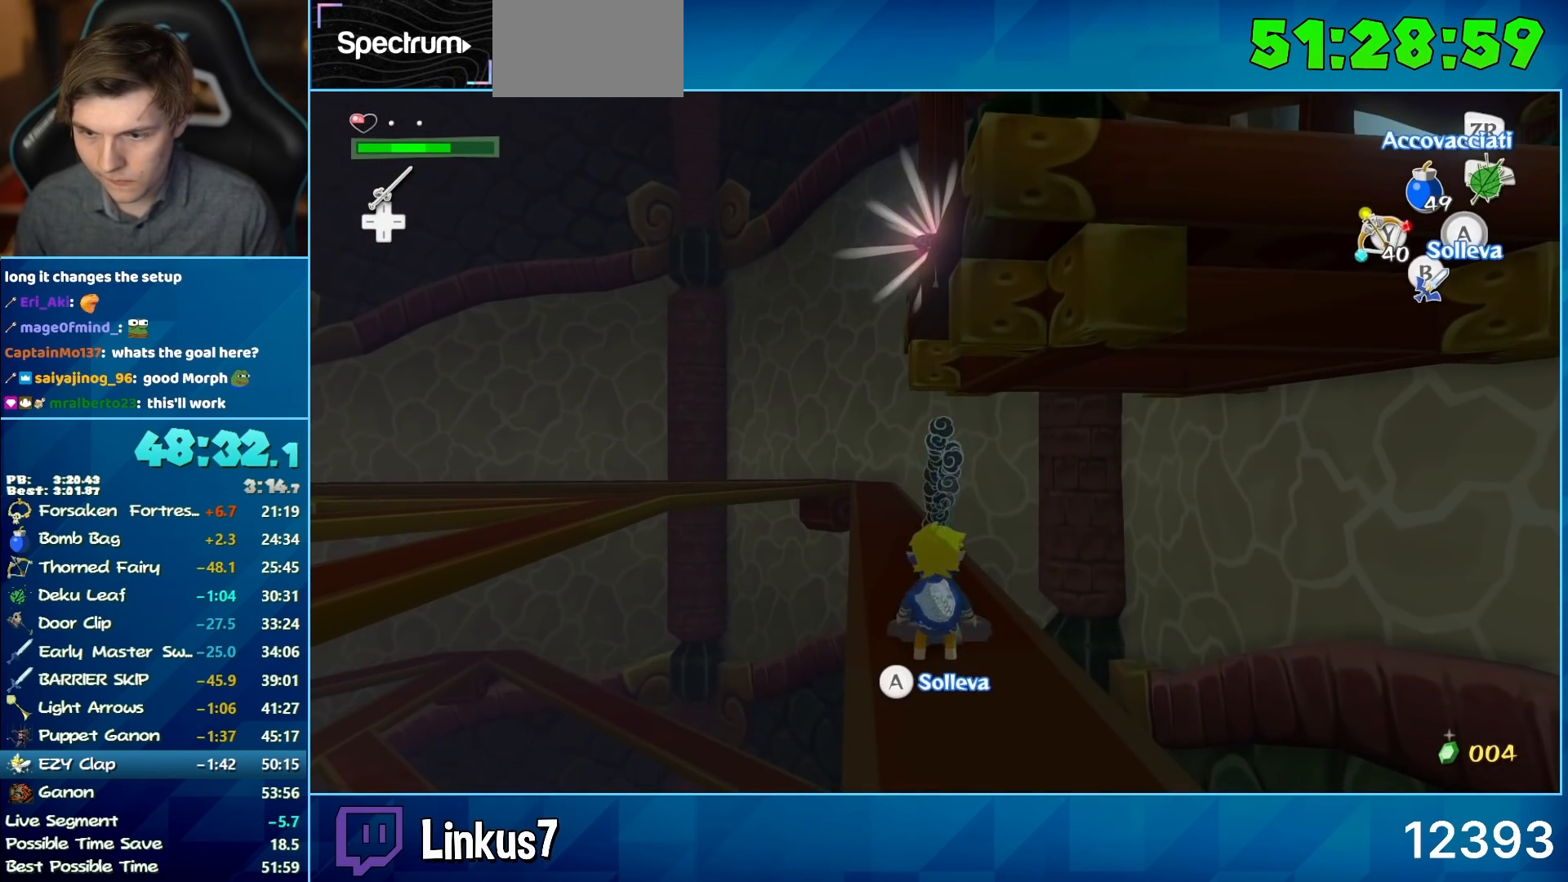
{"buttons": ["L2"], "left_stick": "center", "right_stick": "center", "events": [[183, "B", "down"], [350, "B", "up"], [483, "L2", "down"]]}
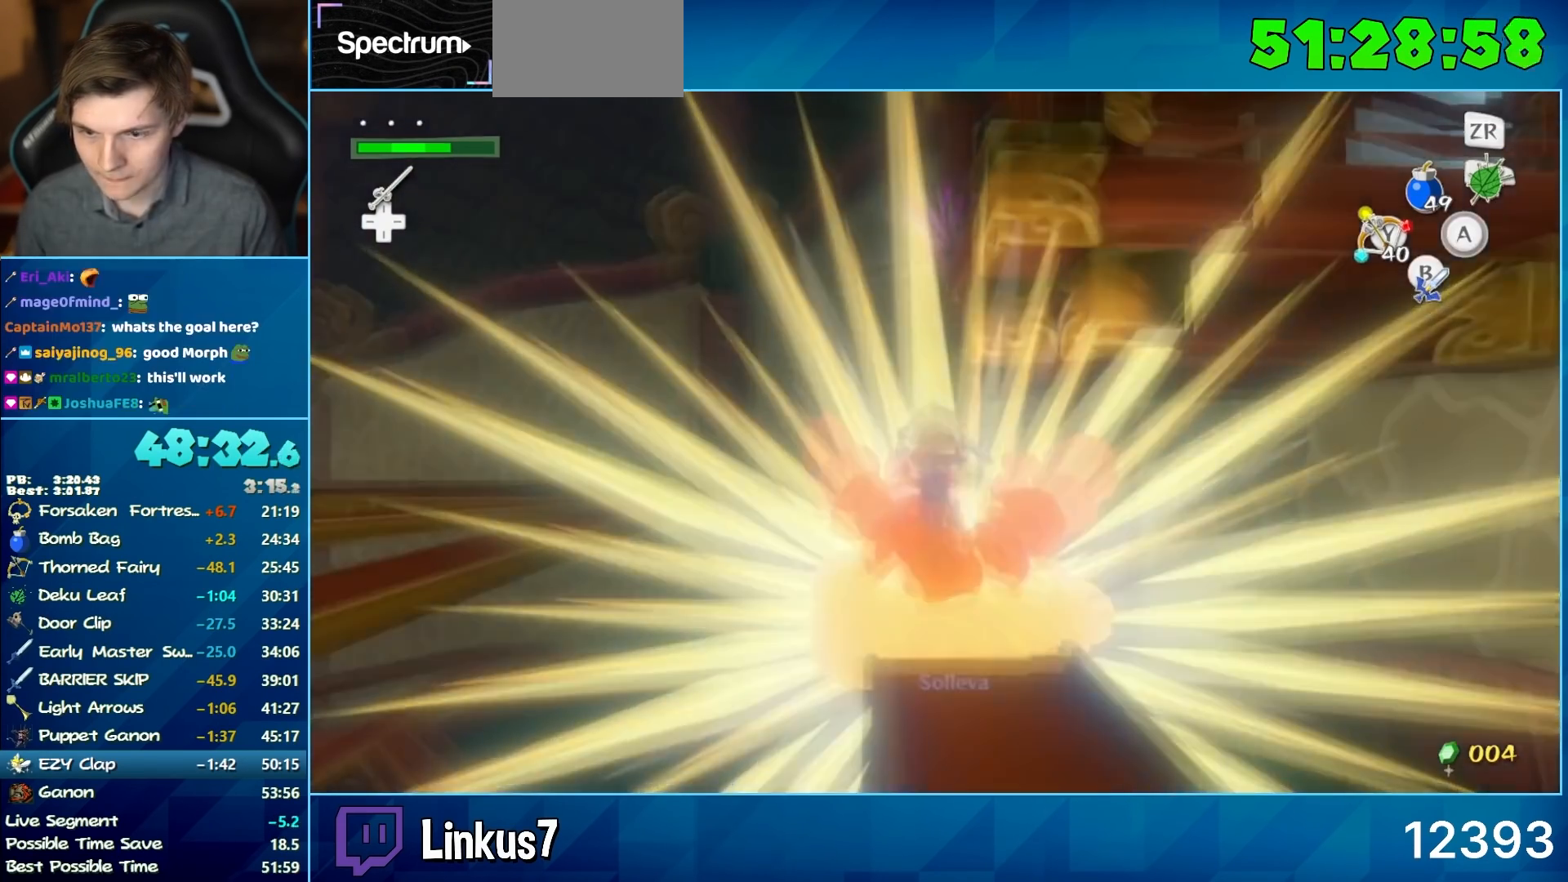
{"buttons": ["L2"], "left_stick": "center", "right_stick": "center", "events": []}
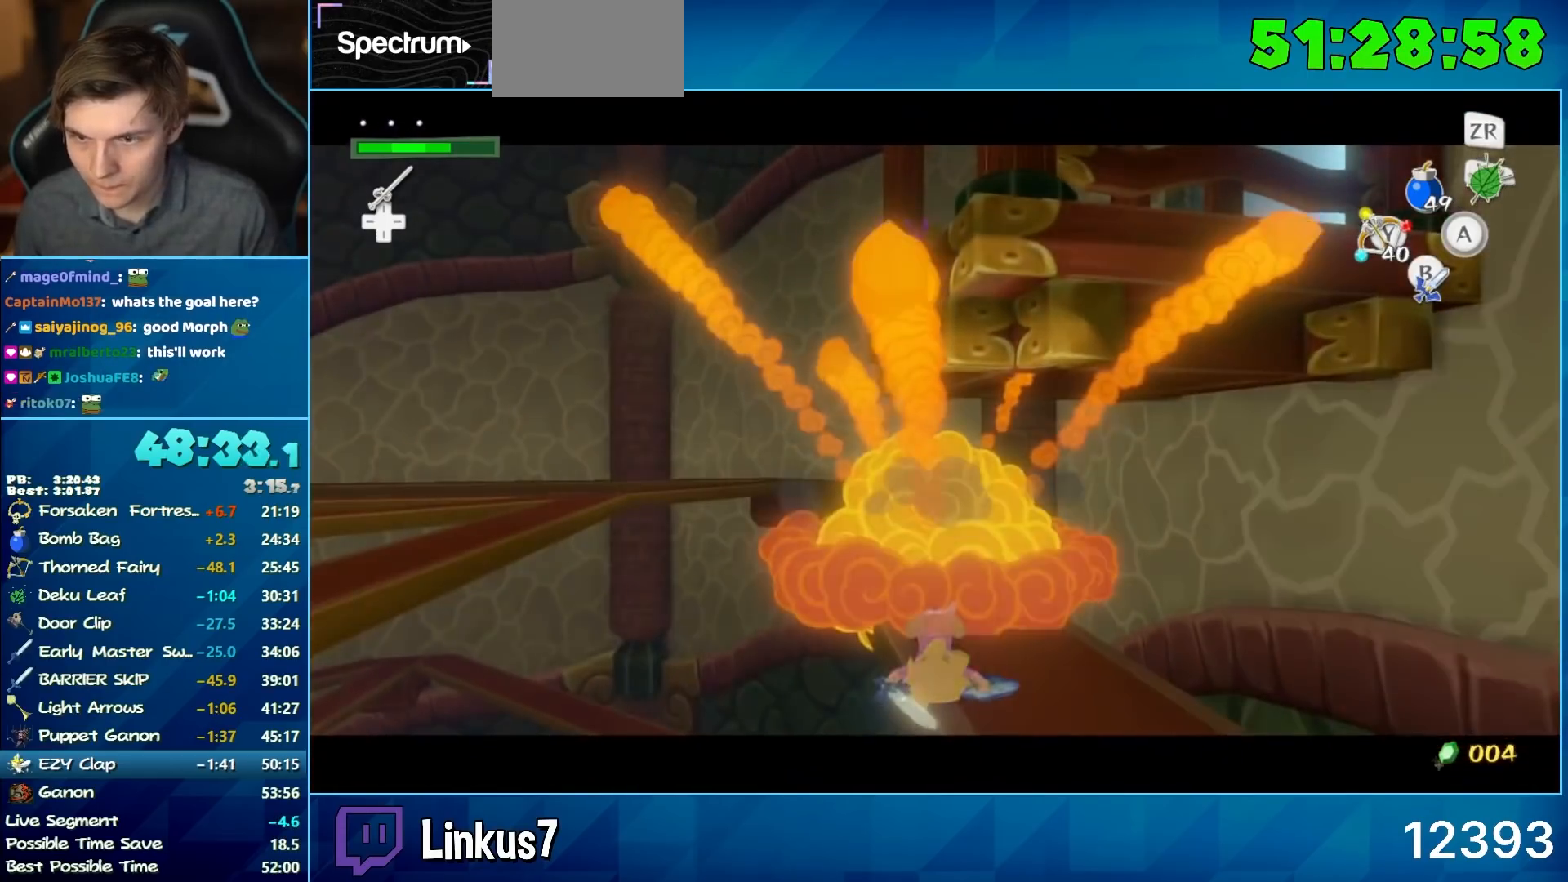
{"buttons": ["L2"], "left_stick": "center", "right_stick": "center", "events": []}
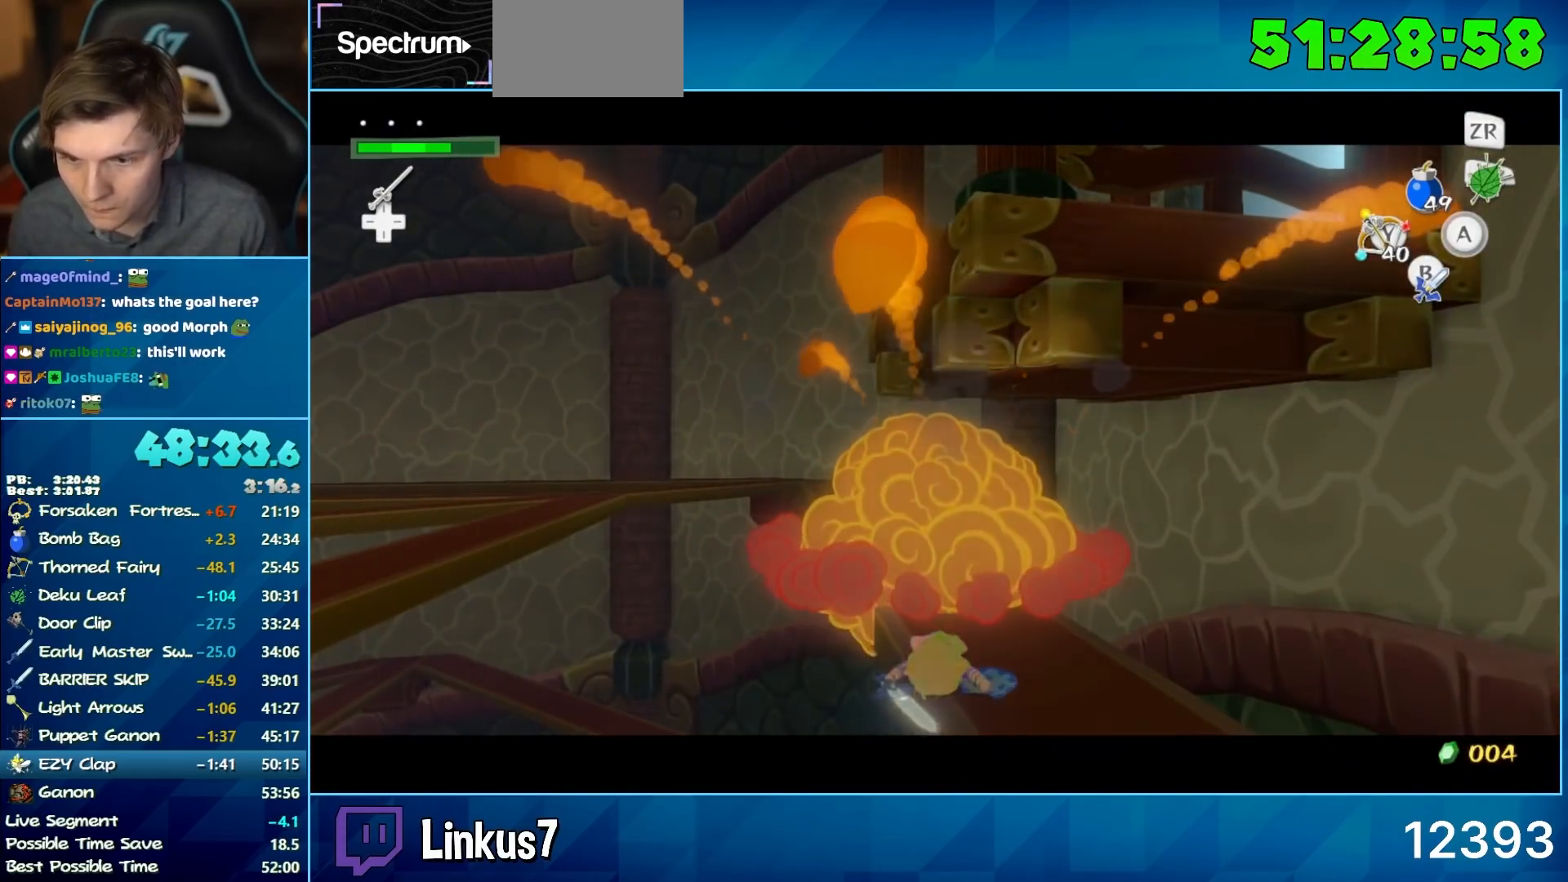
{"buttons": ["L2"], "left_stick": "center", "right_stick": "center", "events": []}
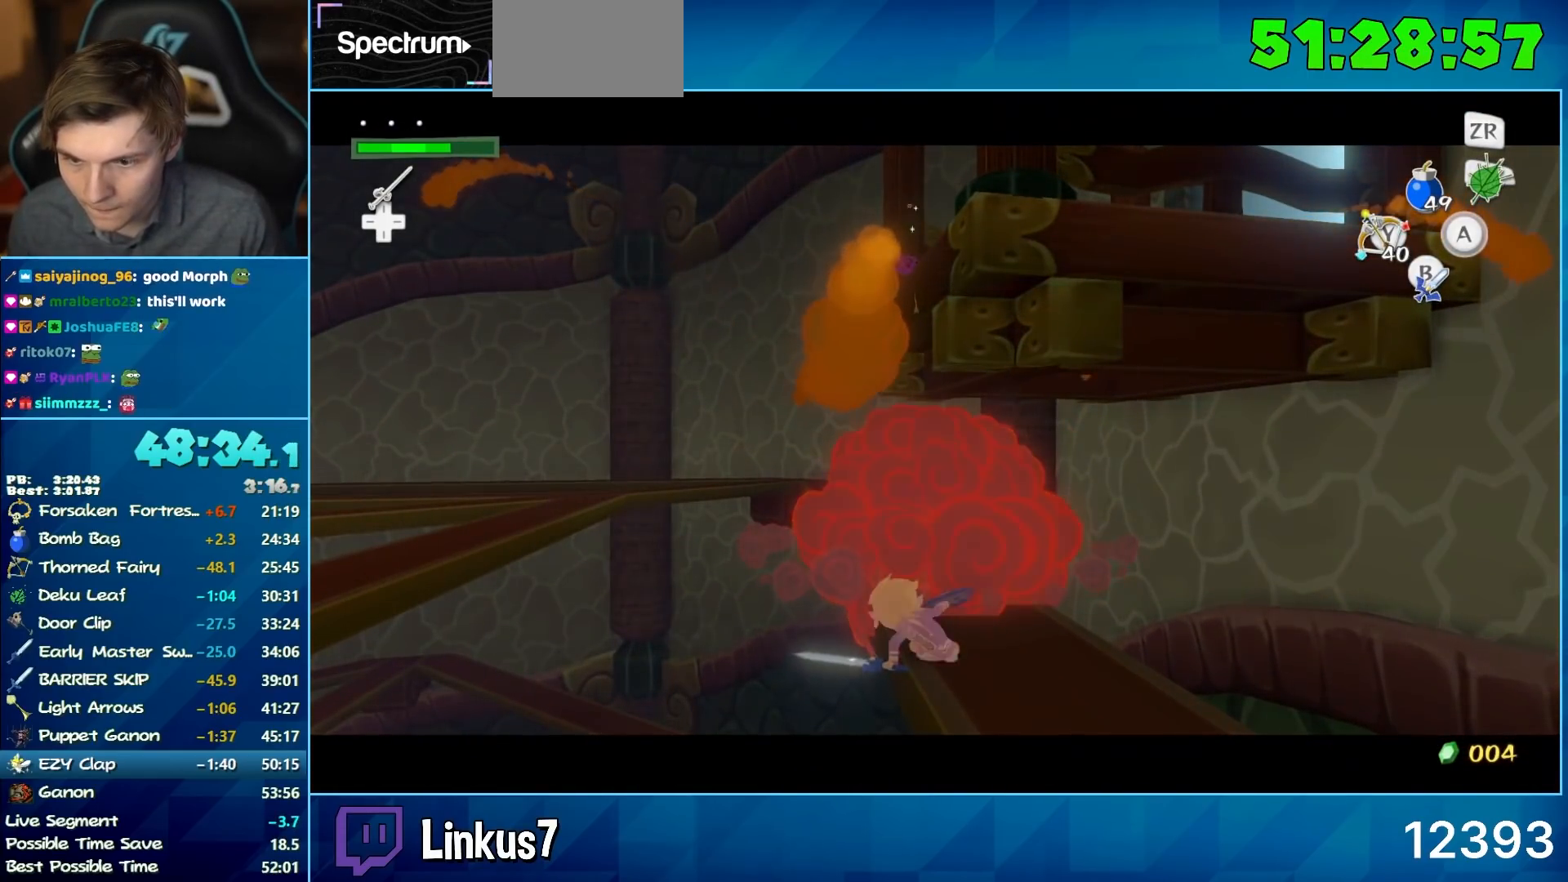
{"buttons": ["B"], "left_stick": "center", "right_stick": "center", "events": [[267, "A", "down"], [350, "A", "up"], [400, "L2", "up"], [500, "B", "down"]]}
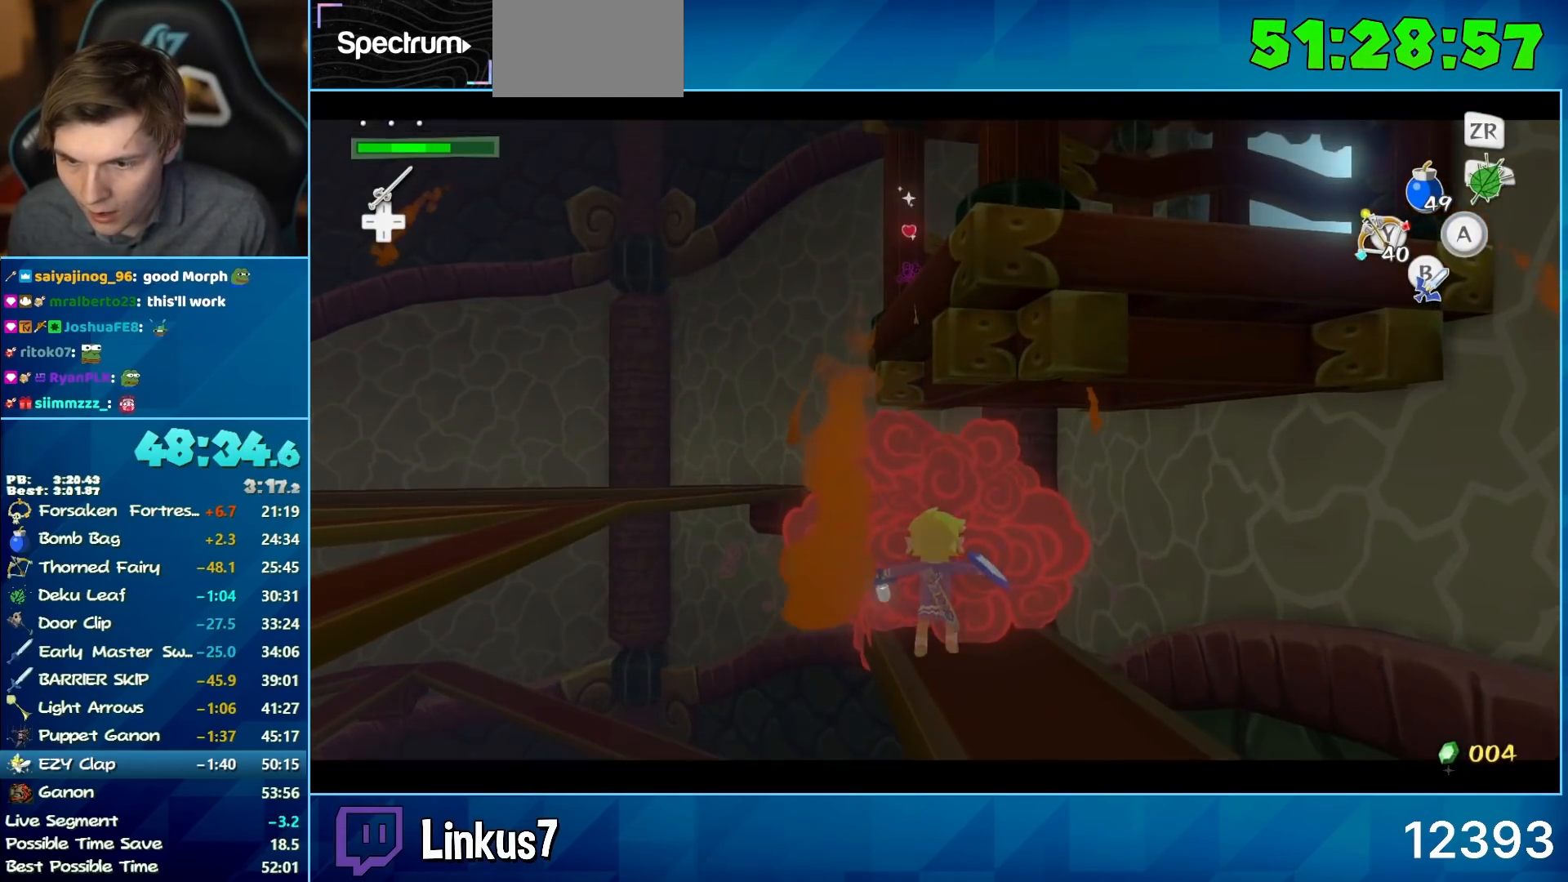
{"buttons": [], "left_stick": "center", "right_stick": "center", "events": [[83, "B", "up"], [217, "B", "down"], [250, "B", "up"], [350, "B", "down"], [483, "B", "up"]]}
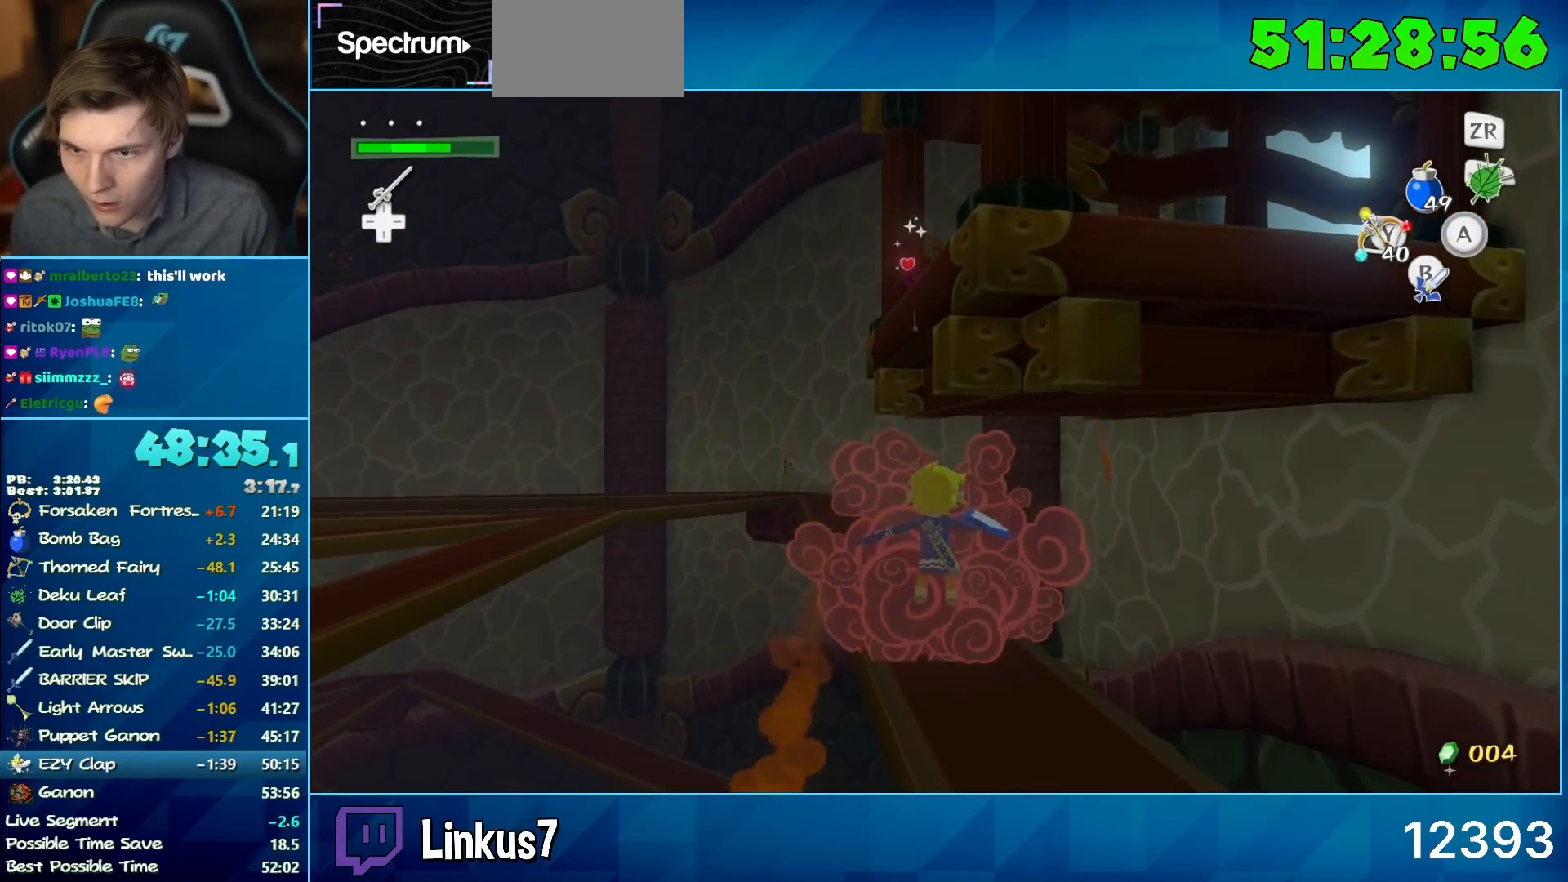
{"buttons": [], "left_stick": "center", "right_stick": "center", "events": [[33, "B", "down"], [67, "B", "up"], [117, "B", "down"], [167, "B", "up"], [300, "B", "down"], [383, "B", "up"]]}
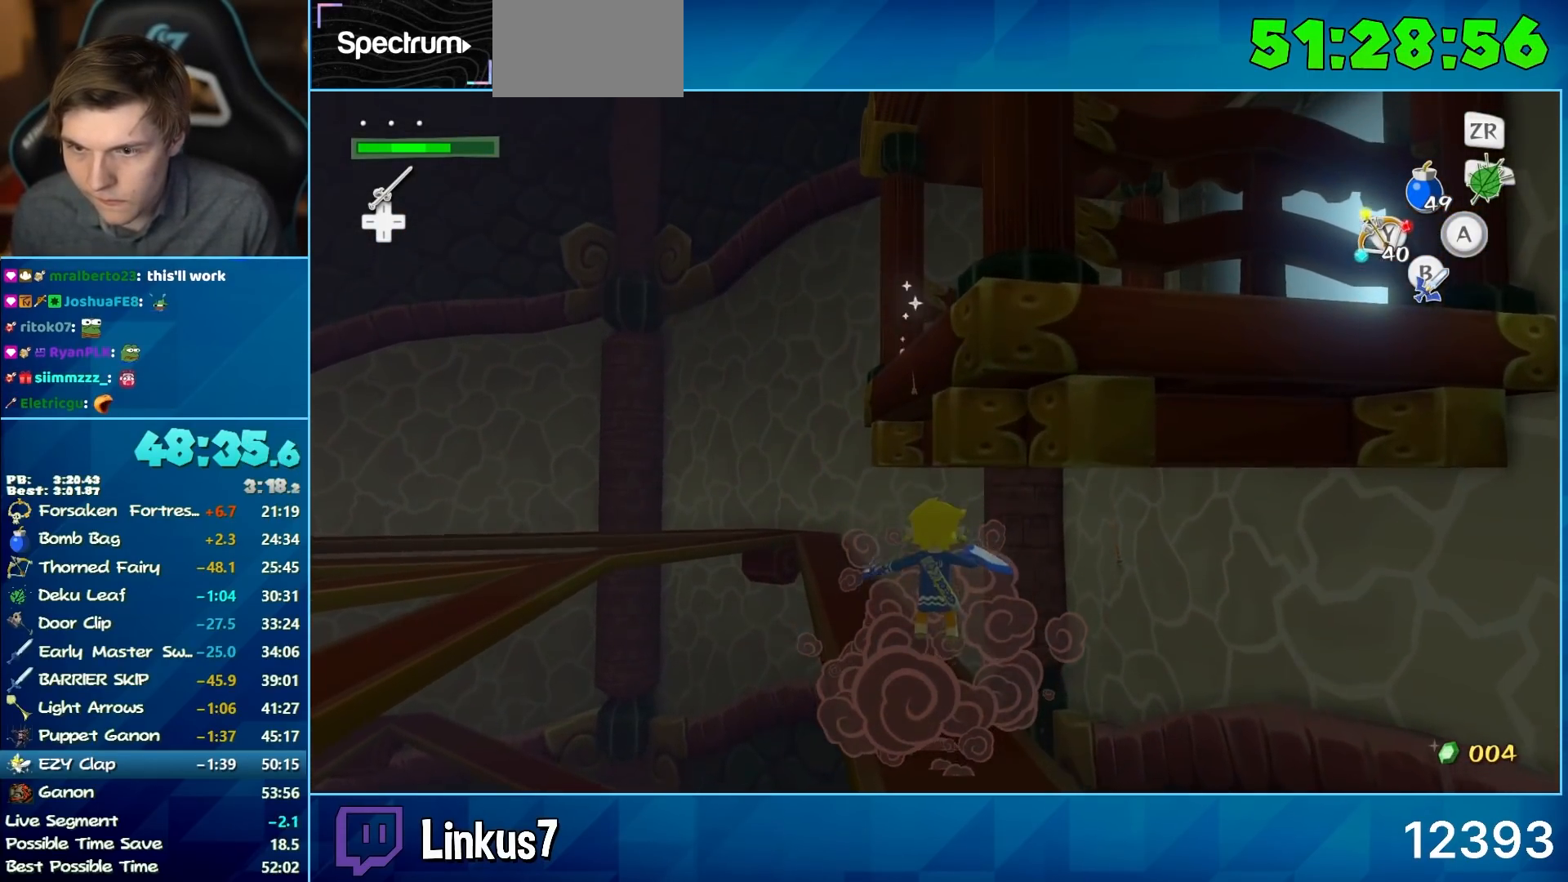
{"buttons": ["B"], "left_stick": "center", "right_stick": "center", "events": [[17, "B", "down"], [67, "B", "up"], [100, "B", "down"], [150, "B", "up"], [200, "B", "down"], [233, "B", "up"], [233, "right_stick", "down"], [283, "B", "down"], [333, "B", "up"], [367, "right_stick", "center"], [417, "B", "down"], [450, "B", "up"], [500, "B", "down"]]}
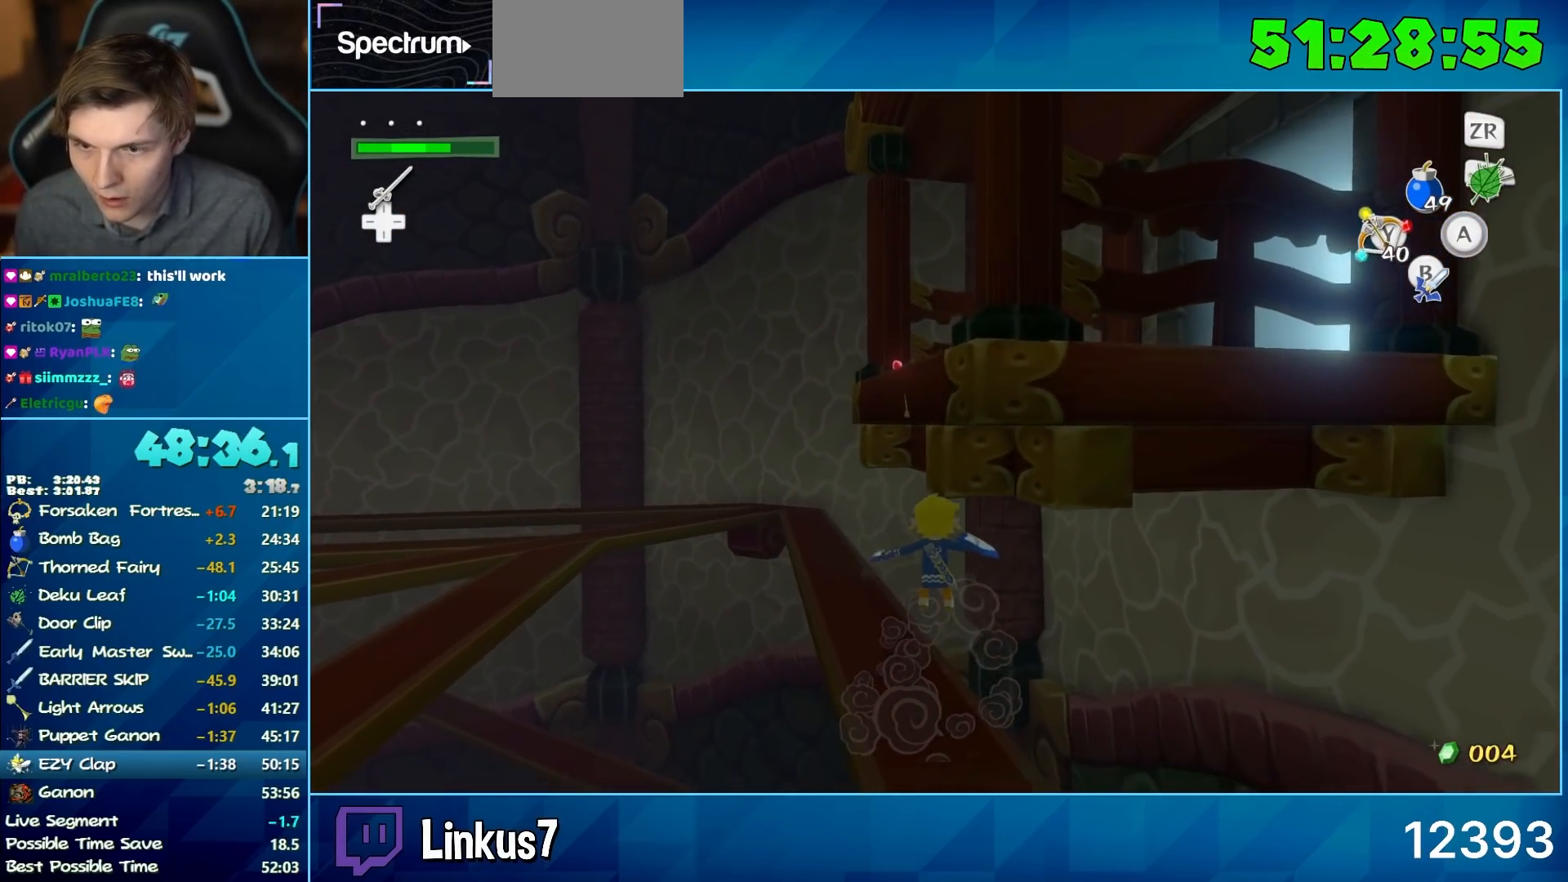
{"buttons": ["B"], "left_stick": "center", "right_stick": "center", "events": [[50, "B", "up"], [83, "B", "down"], [233, "B", "up"], [317, "B", "down"], [350, "B", "up"], [400, "B", "down"], [450, "B", "up"], [500, "B", "down"]]}
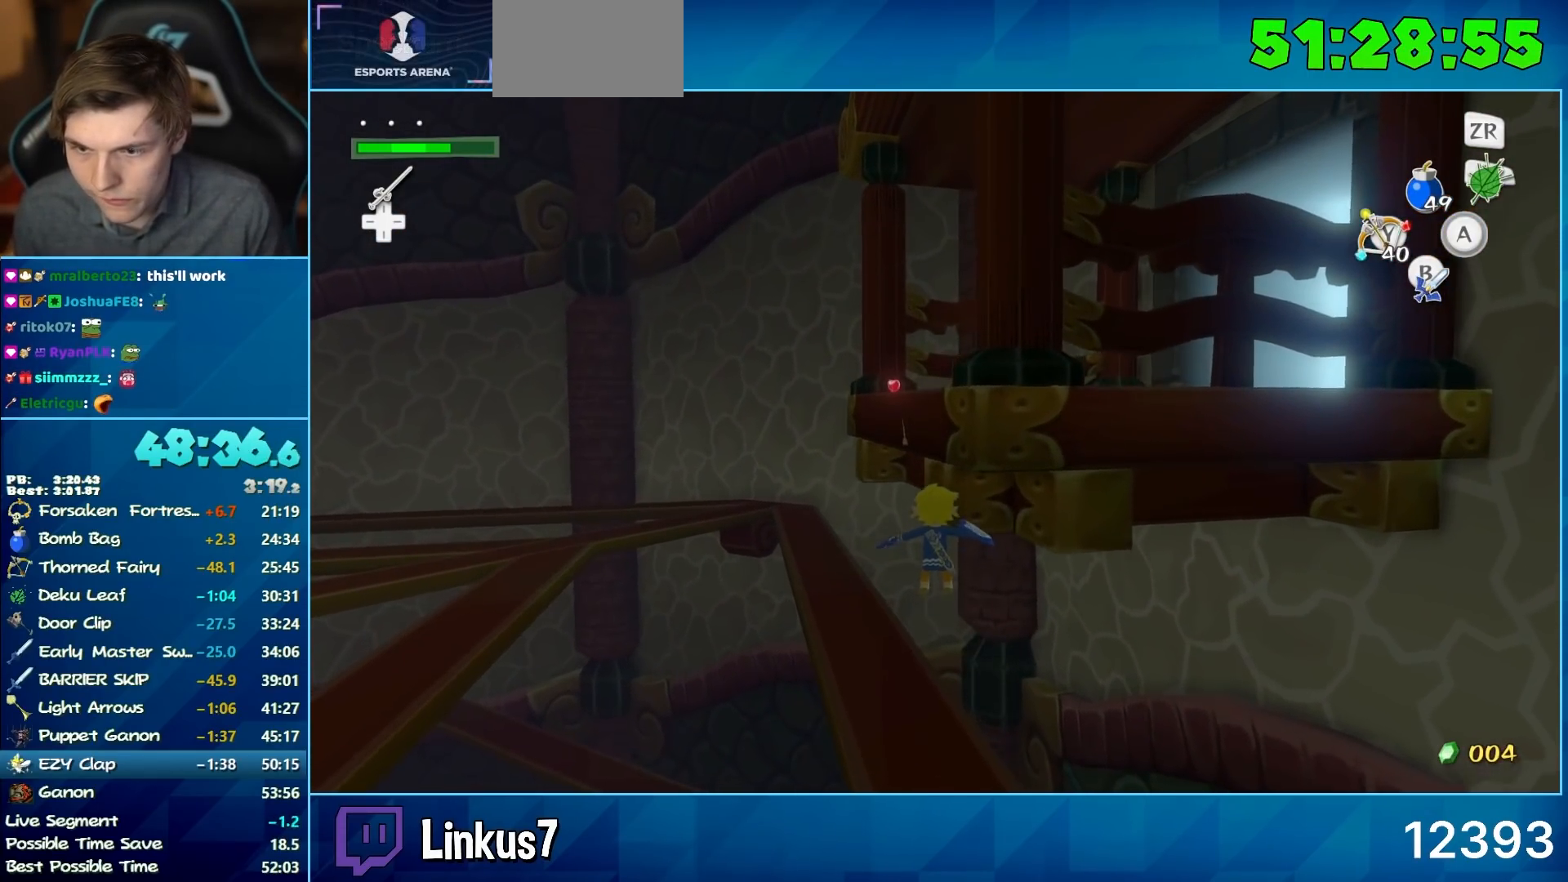
{"buttons": [], "left_stick": "center", "right_stick": "center", "events": [[33, "B", "up"], [83, "B", "down"], [133, "B", "up"], [250, "B", "down"], [300, "B", "up"], [350, "B", "down"], [400, "B", "up"], [400, "right_stick", "down"], [433, "B", "down"], [483, "B", "up"], [483, "right_stick", "center"]]}
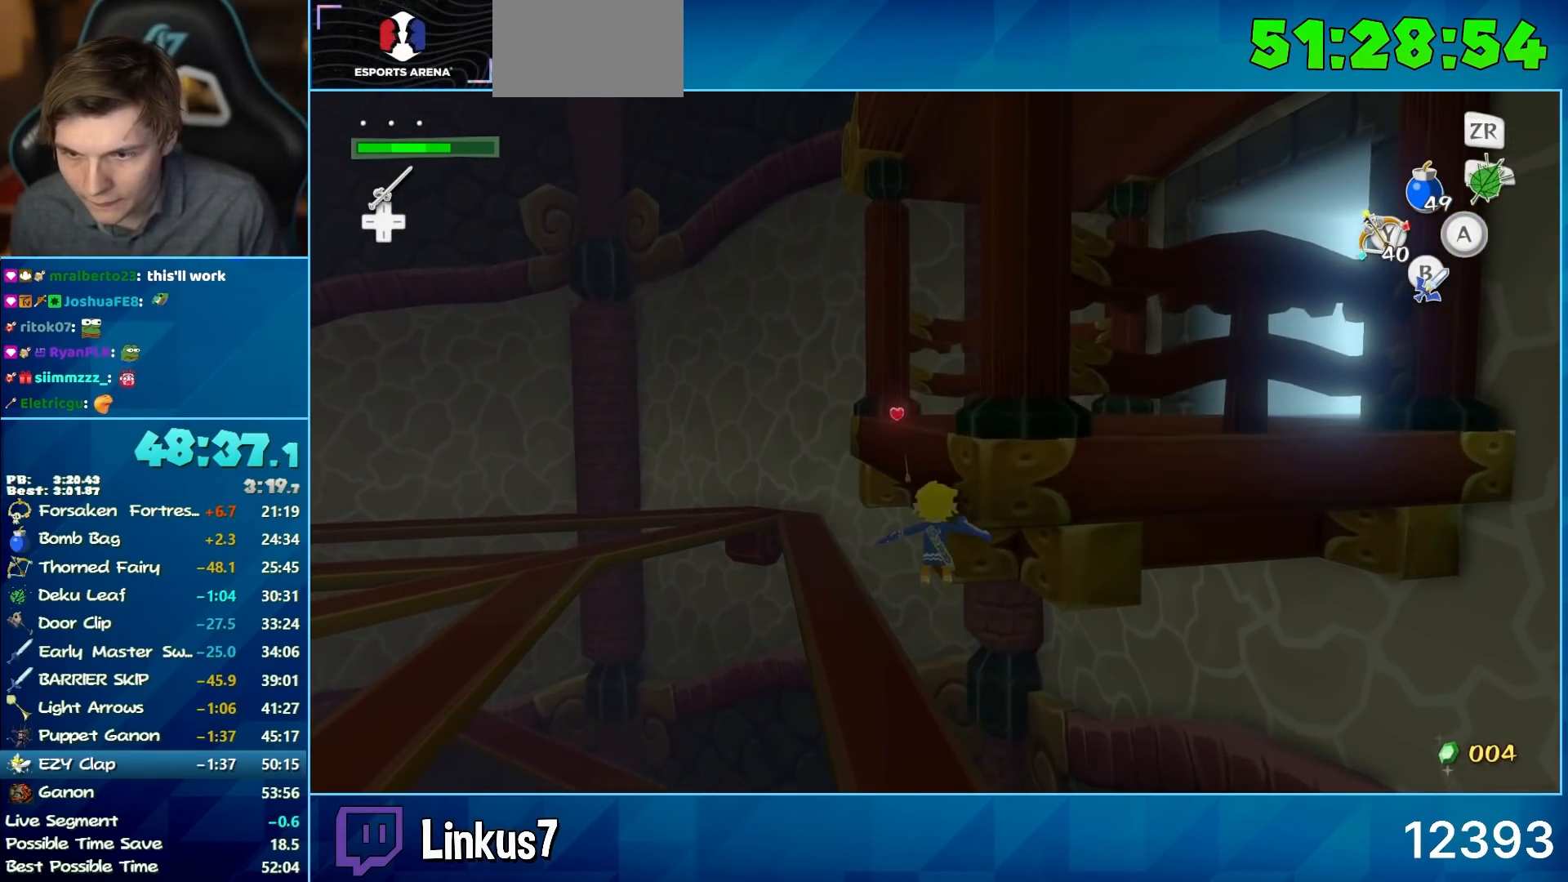
{"buttons": ["B"], "left_stick": "center", "right_stick": "center", "events": [[117, "B", "down"], [150, "B", "up"], [200, "B", "down"], [250, "B", "up"], [300, "B", "down"], [350, "B", "up"], [383, "B", "down"], [433, "B", "up"], [483, "B", "down"]]}
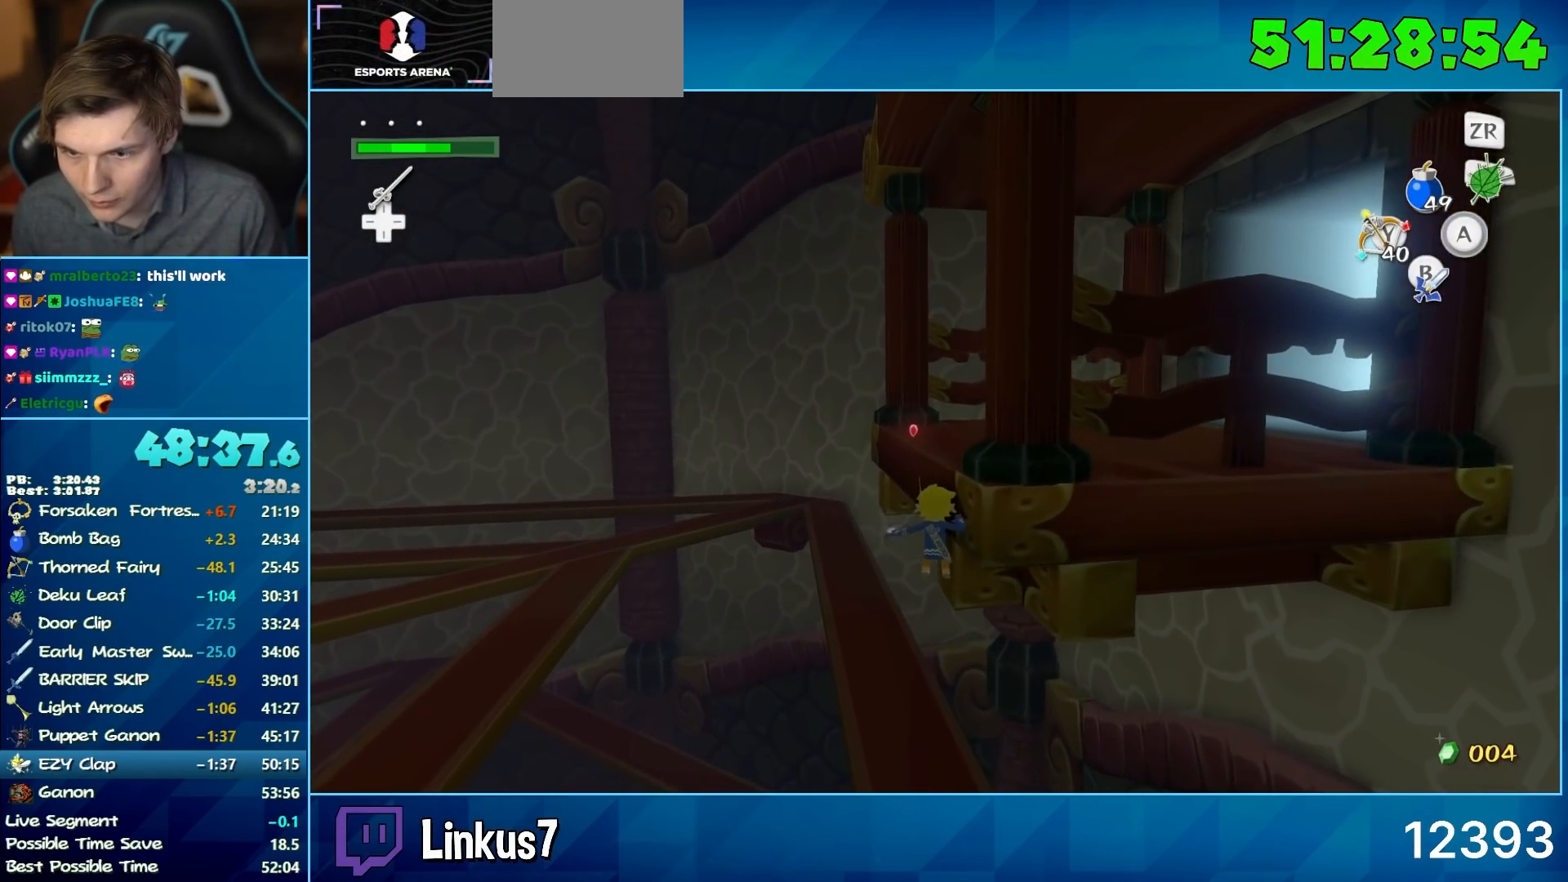
{"buttons": [], "left_stick": "center", "right_stick": "center", "events": [[117, "B", "up"], [217, "B", "down"], [250, "B", "up"], [433, "B", "down"], [483, "B", "up"]]}
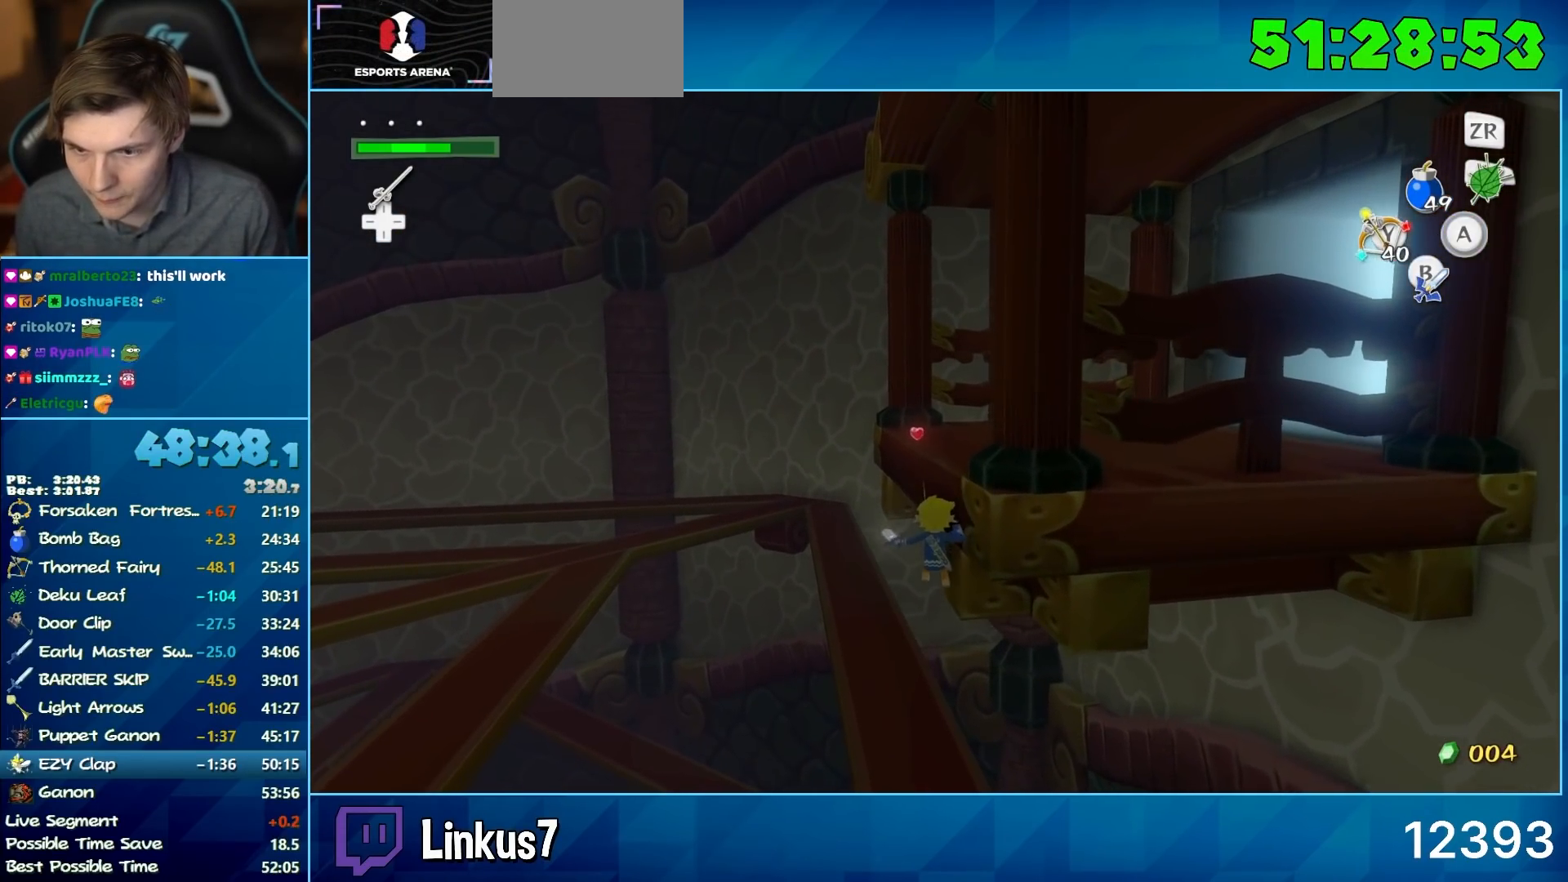
{"buttons": ["B"], "left_stick": "center", "right_stick": "center", "events": [[67, "B", "down"], [200, "B", "up"], [233, "B", "down"], [283, "B", "up"], [467, "B", "down"]]}
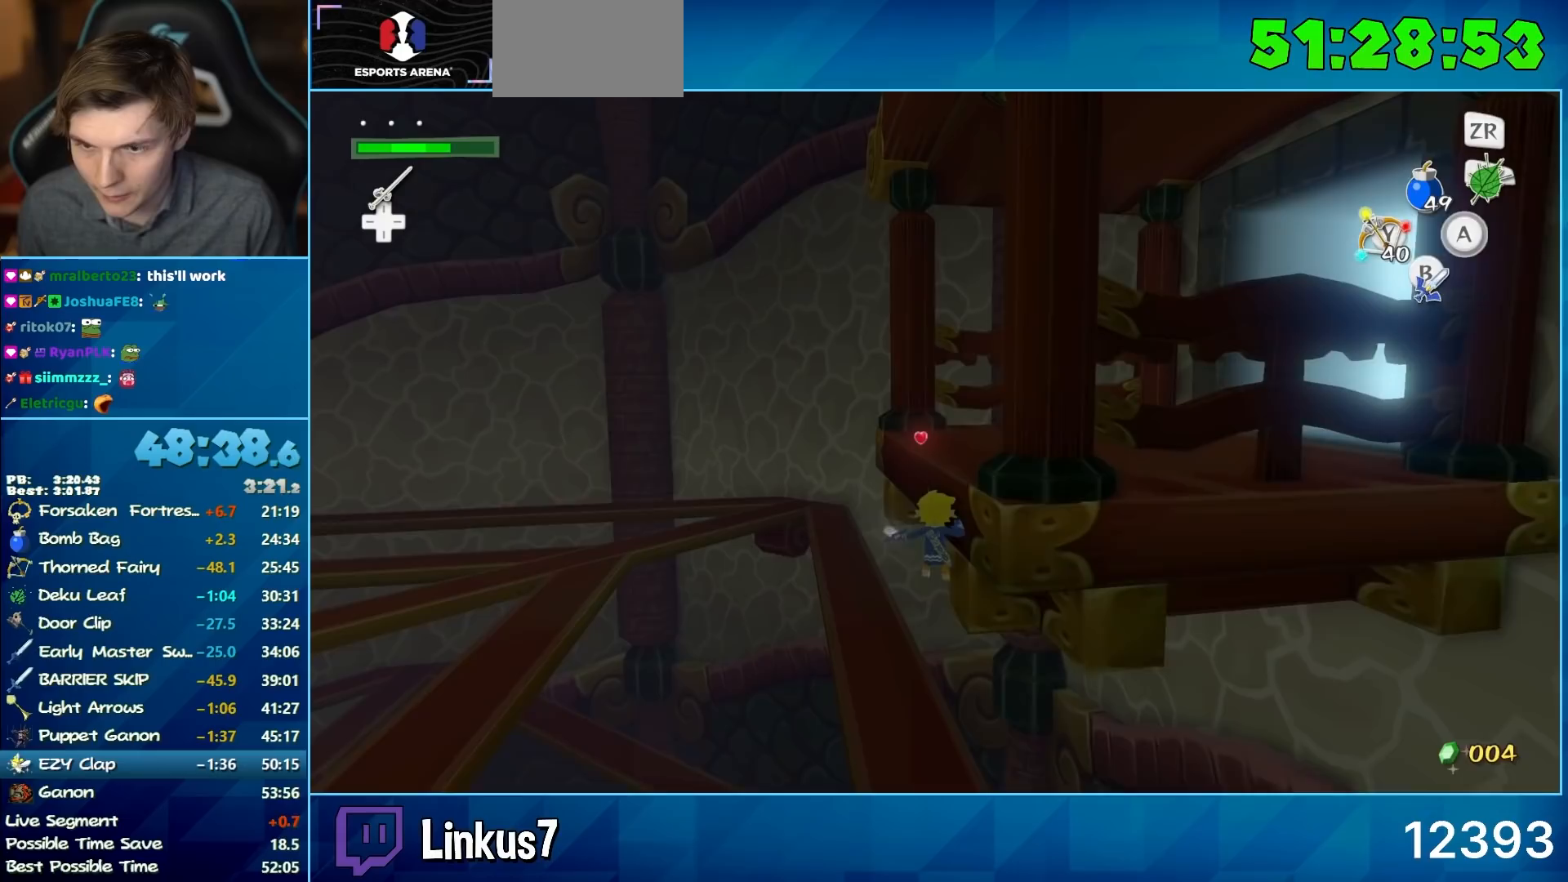
{"buttons": ["B"], "left_stick": "center", "right_stick": "center", "events": [[17, "B", "up"], [50, "B", "down"], [183, "B", "up"], [233, "B", "down"], [283, "B", "up"], [317, "B", "down"], [367, "B", "up"], [417, "B", "down"], [450, "B", "up"], [500, "B", "down"]]}
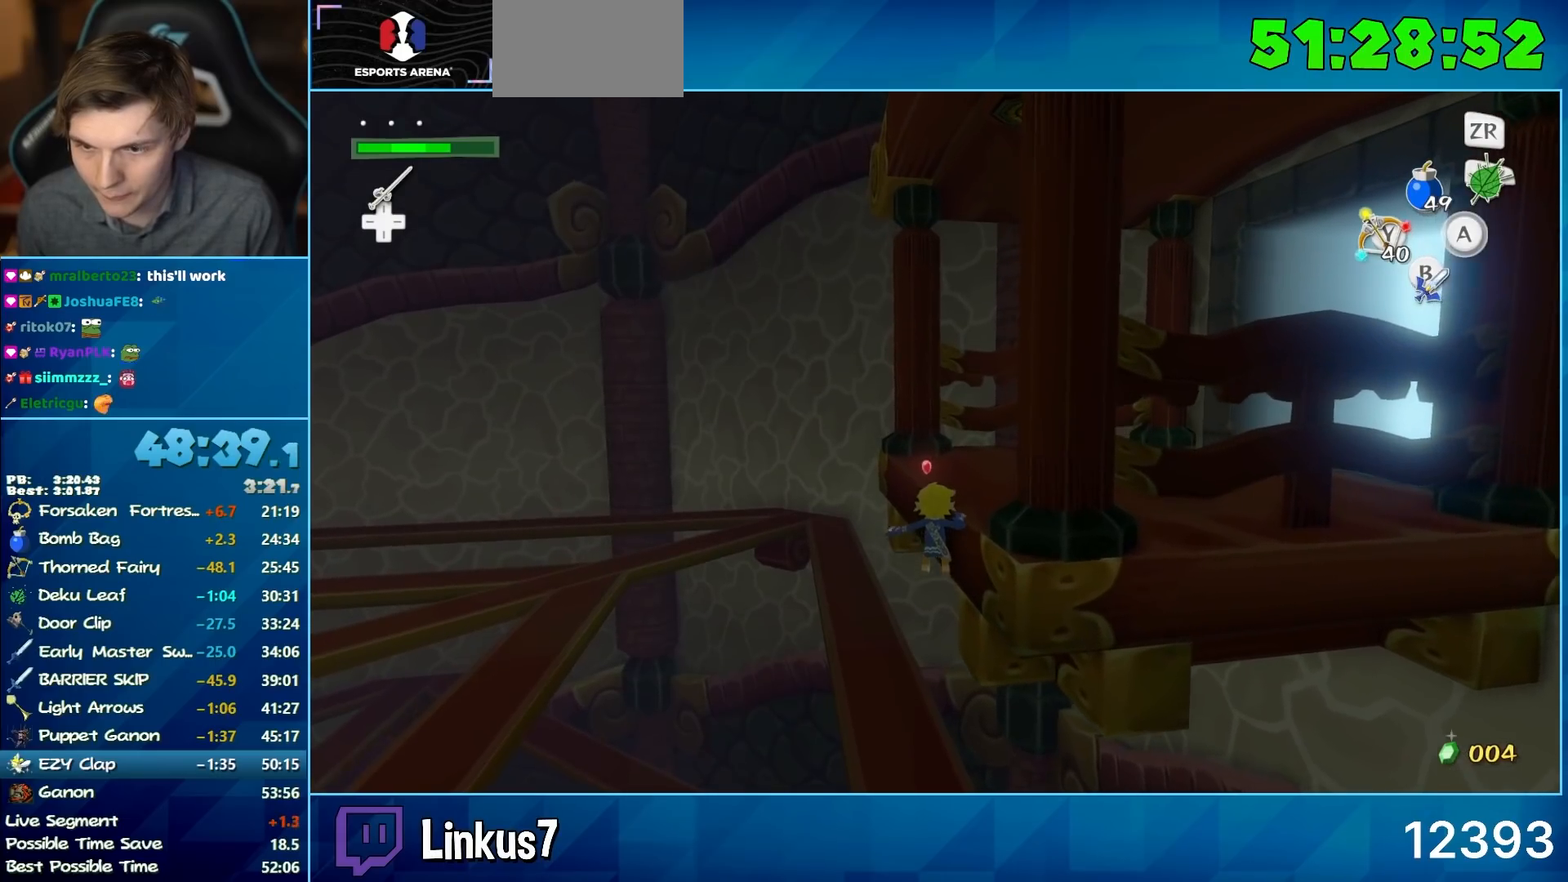
{"buttons": [], "left_stick": "center", "right_stick": "center", "events": [[83, "B", "up"], [133, "B", "down"], [183, "B", "up"], [217, "B", "down"], [267, "B", "up"], [350, "B", "down"], [450, "B", "up"]]}
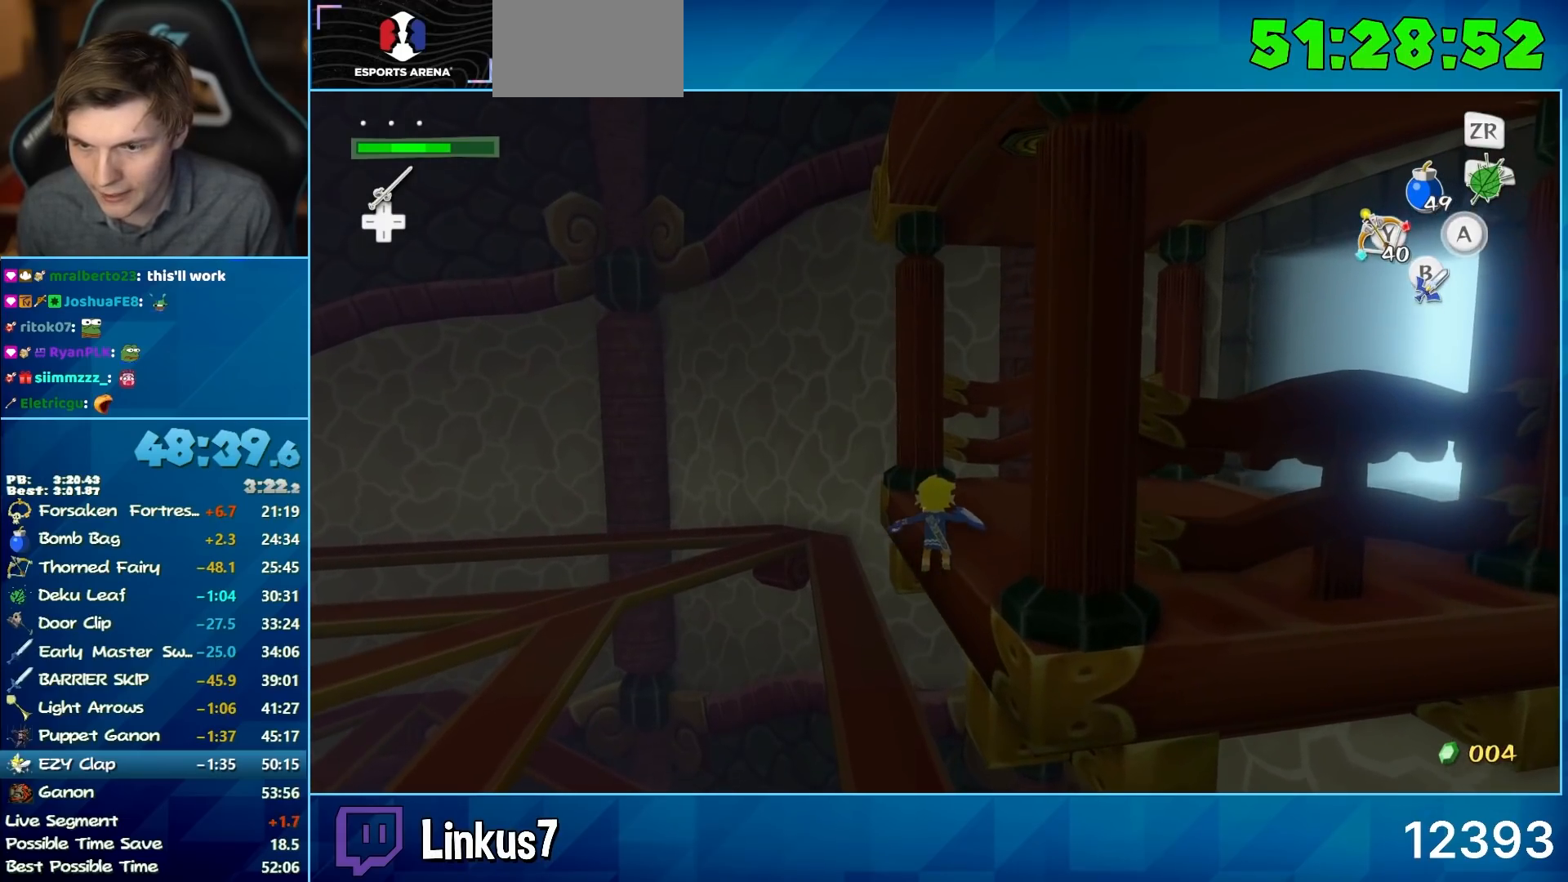
{"buttons": [], "left_stick": "center", "right_stick": "center", "events": [[33, "B", "down"], [117, "B", "up"], [167, "B", "down"], [250, "B", "up"], [300, "B", "down"], [350, "B", "up"], [383, "B", "down"], [433, "B", "up"]]}